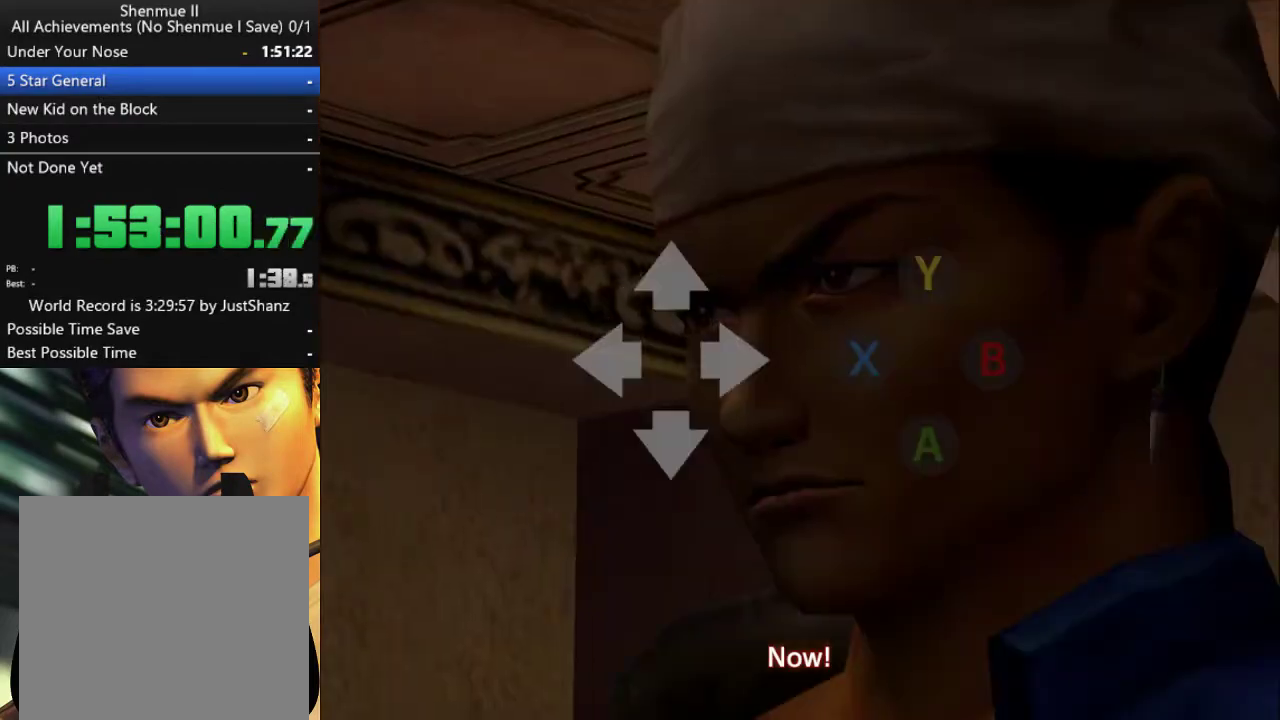
Gameplay with a controller (Xbox layout); each line is a JSON object with the inputs held at the frame after it. "events" lists button and stick changes between this image and that frame as [ms after this image, input, new state], when the widget could be followed in between.
{"buttons": ["A"], "left_stick": "center", "right_stick": "center", "events": [[300, "DPAD_UP", "down"], [467, "DPAD_UP", "up"], [500, "A", "down"]]}
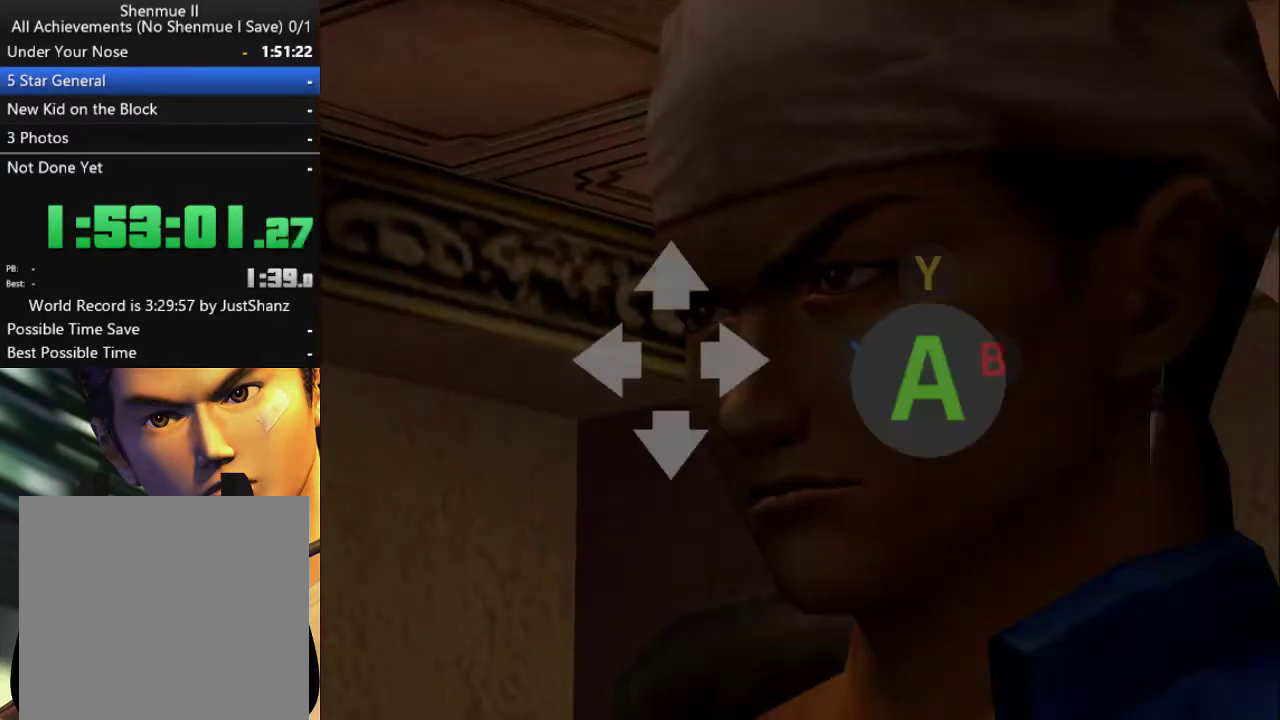
{"buttons": ["B"], "left_stick": "center", "right_stick": "center", "events": [[167, "A", "up"], [300, "B", "down"], [400, "B", "up"], [467, "B", "down"]]}
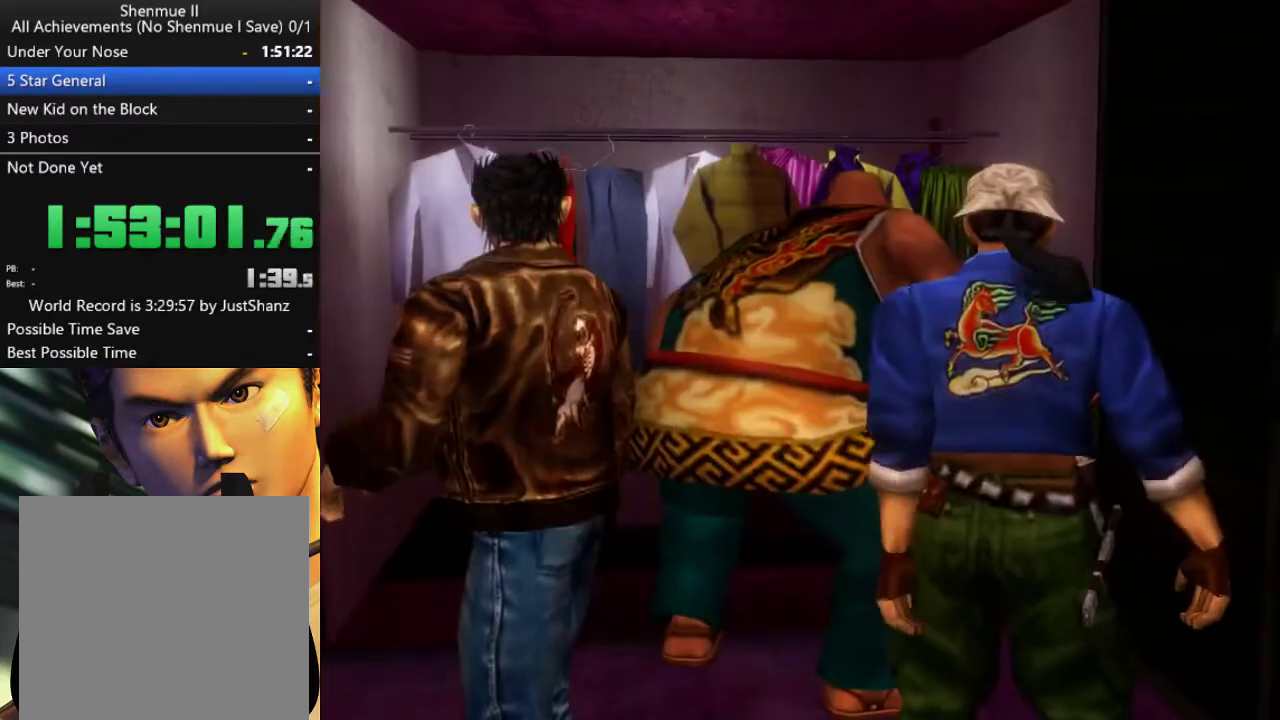
{"buttons": [], "left_stick": "center", "right_stick": "center", "events": [[67, "B", "up"], [133, "B", "down"], [200, "B", "up"], [300, "B", "down"], [367, "B", "up"]]}
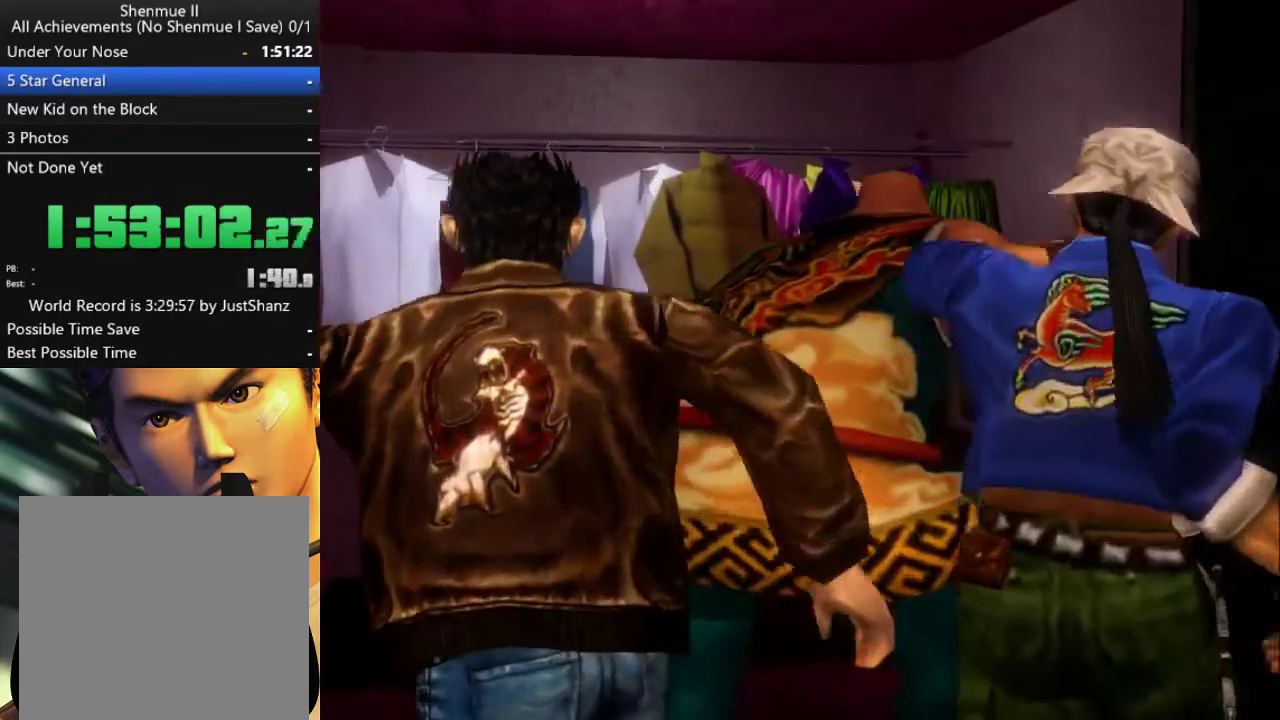
{"buttons": [], "left_stick": "center", "right_stick": "center", "events": [[100, "B", "down"], [333, "B", "up"]]}
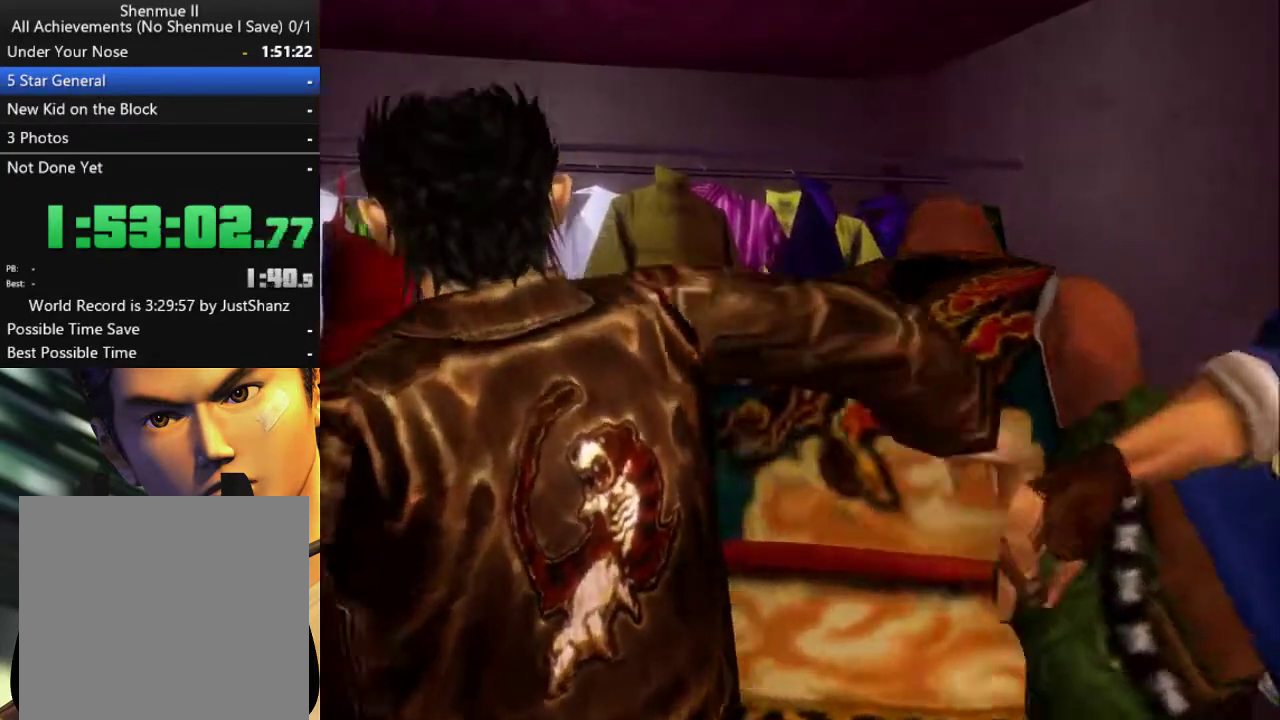
{"buttons": [], "left_stick": "center", "right_stick": "center", "events": []}
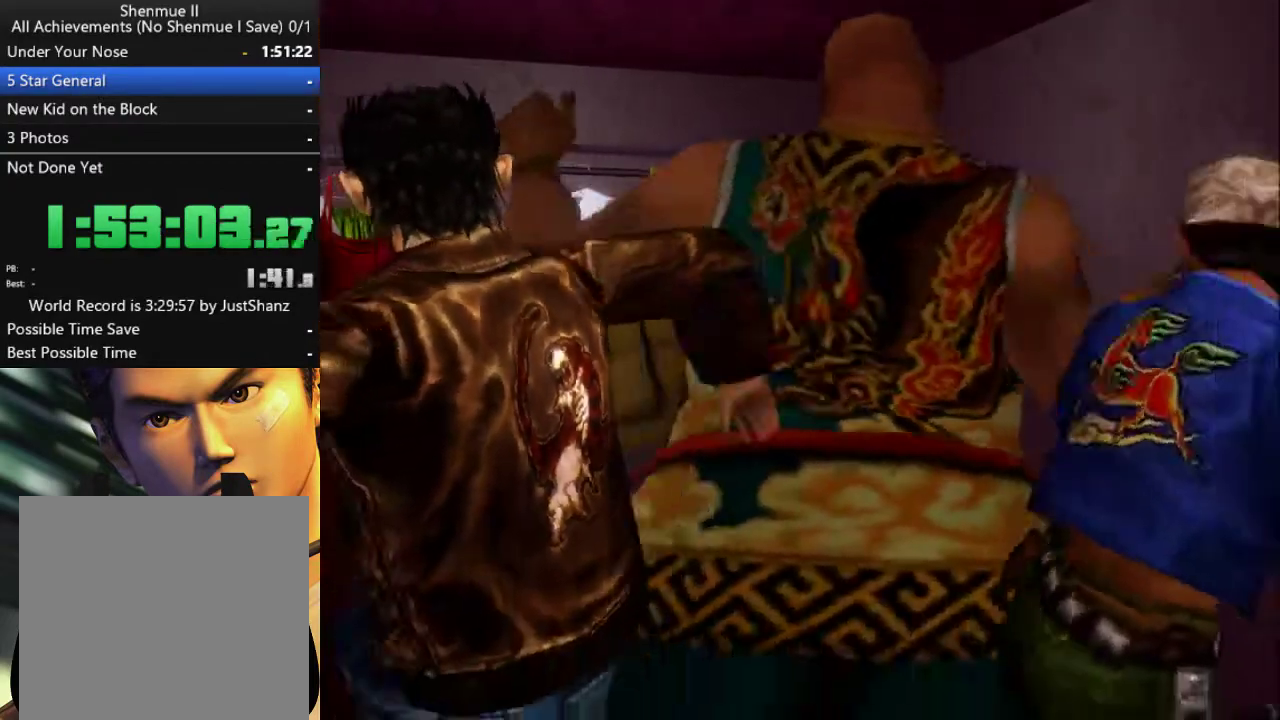
{"buttons": ["DPAD_RIGHT"], "left_stick": "center", "right_stick": "center", "events": [[33, "DPAD_RIGHT", "down"], [200, "DPAD_RIGHT", "up"], [300, "DPAD_RIGHT", "down"], [400, "DPAD_RIGHT", "up"], [467, "DPAD_RIGHT", "down"]]}
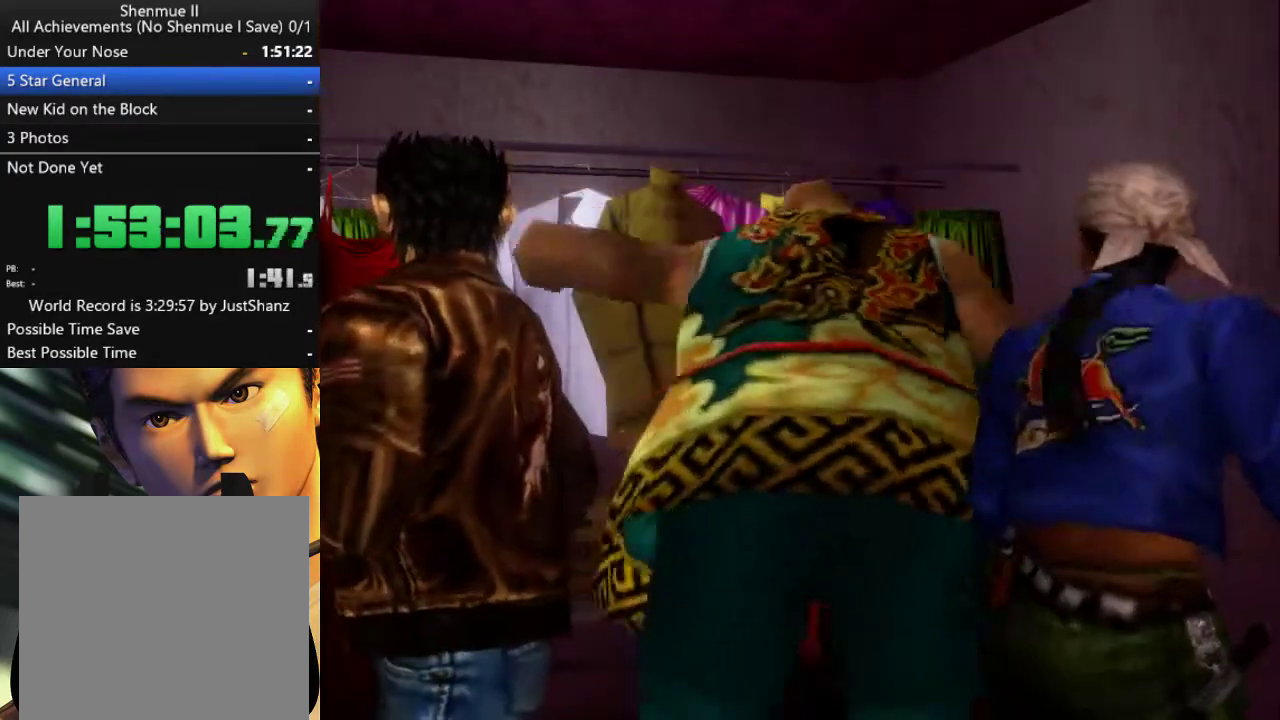
{"buttons": [], "left_stick": "center", "right_stick": "center", "events": [[67, "DPAD_RIGHT", "up"], [167, "DPAD_RIGHT", "down"], [267, "DPAD_RIGHT", "up"], [333, "DPAD_RIGHT", "down"], [433, "DPAD_RIGHT", "up"]]}
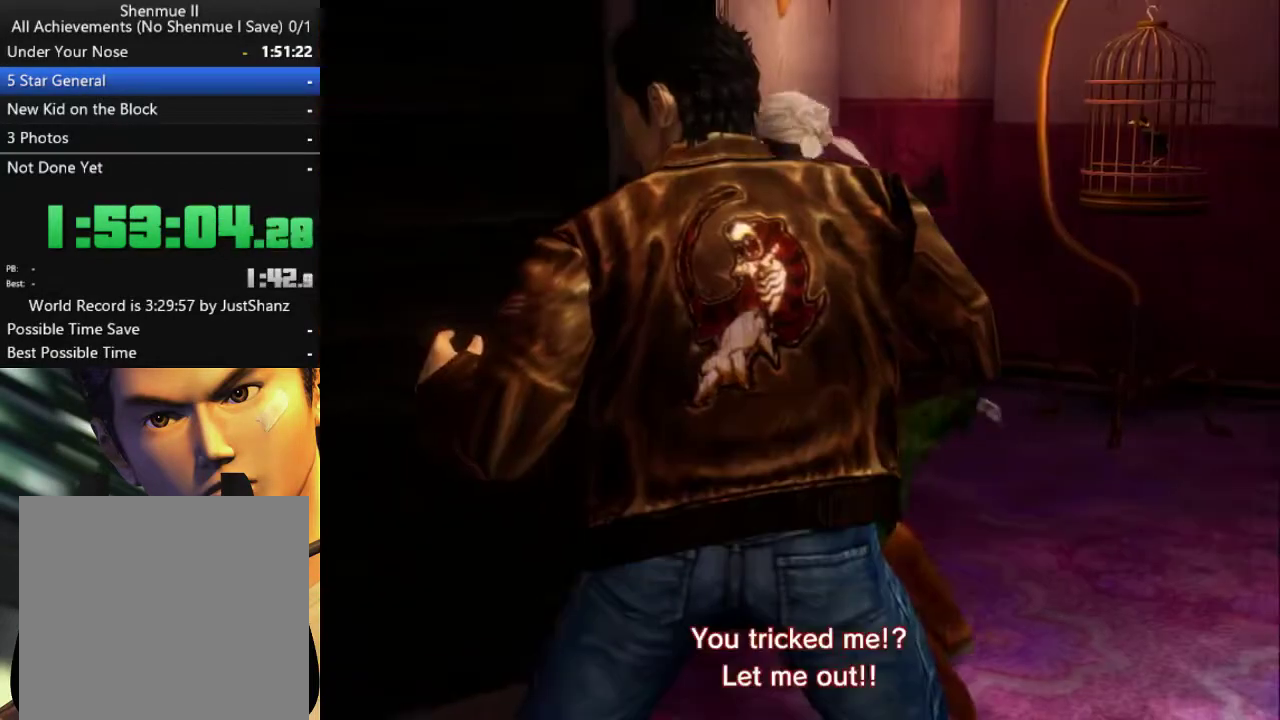
{"buttons": [], "left_stick": "center", "right_stick": "center", "events": [[167, "DPAD_RIGHT", "down"], [300, "DPAD_RIGHT", "up"], [400, "DPAD_RIGHT", "down"], [467, "DPAD_RIGHT", "up"]]}
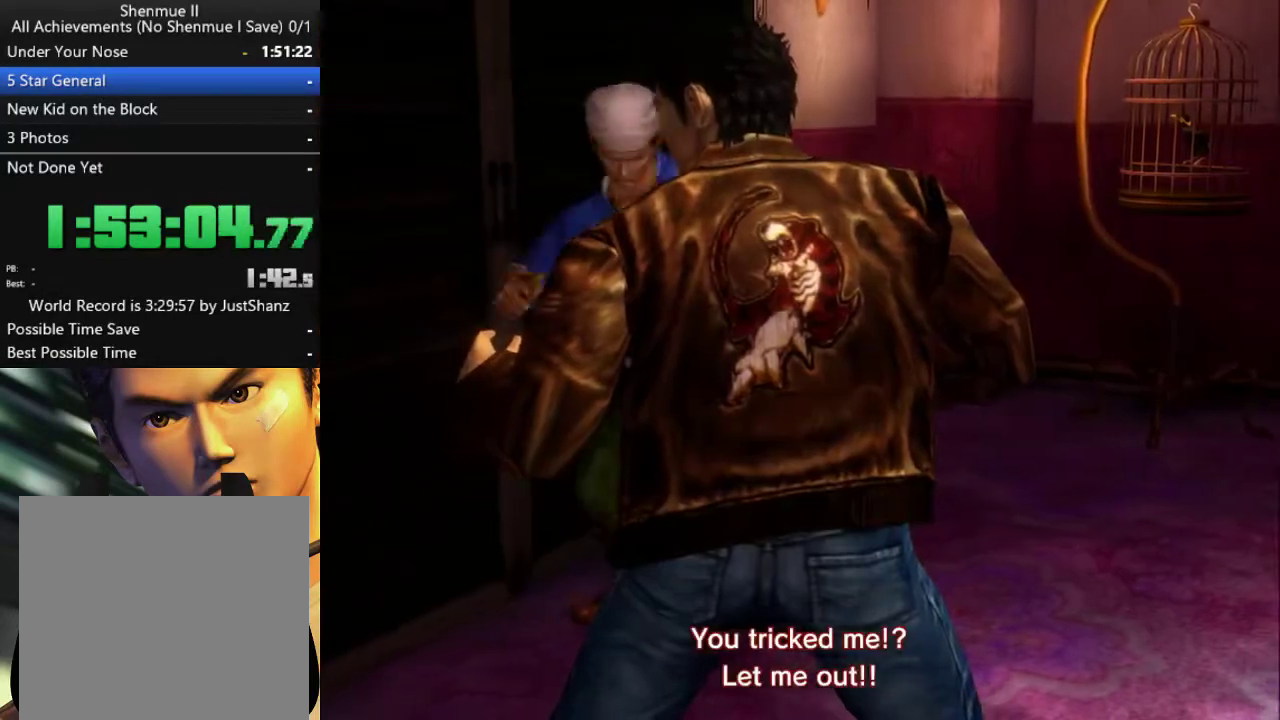
{"buttons": [], "left_stick": "center", "right_stick": "center", "events": [[67, "DPAD_RIGHT", "down"], [133, "DPAD_RIGHT", "up"], [200, "DPAD_RIGHT", "down"], [333, "DPAD_RIGHT", "up"], [400, "DPAD_RIGHT", "down"], [500, "DPAD_RIGHT", "up"]]}
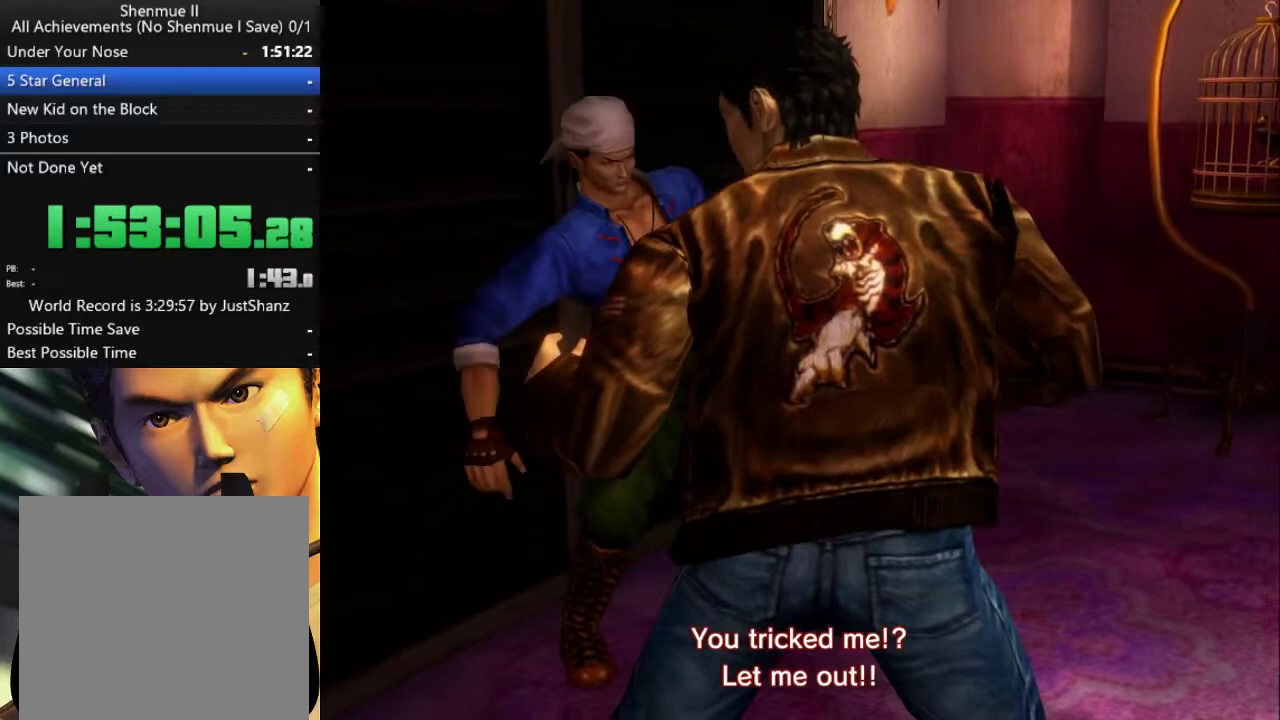
{"buttons": ["DPAD_RIGHT"], "left_stick": "center", "right_stick": "center", "events": [[100, "DPAD_RIGHT", "down"], [167, "DPAD_RIGHT", "up"], [300, "DPAD_RIGHT", "down"], [367, "DPAD_RIGHT", "up"], [467, "DPAD_RIGHT", "down"]]}
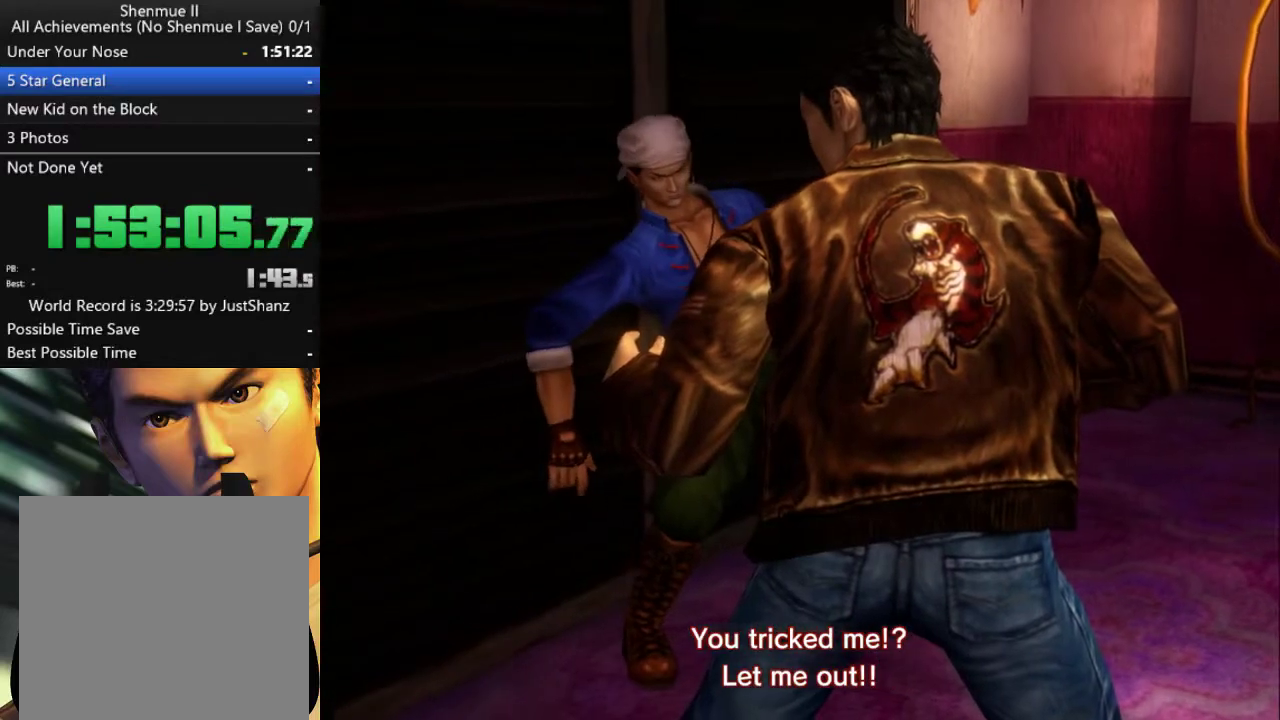
{"buttons": [], "left_stick": "center", "right_stick": "center", "events": [[67, "DPAD_RIGHT", "up"], [167, "DPAD_RIGHT", "down"], [267, "DPAD_RIGHT", "up"], [333, "DPAD_RIGHT", "down"], [433, "DPAD_RIGHT", "up"]]}
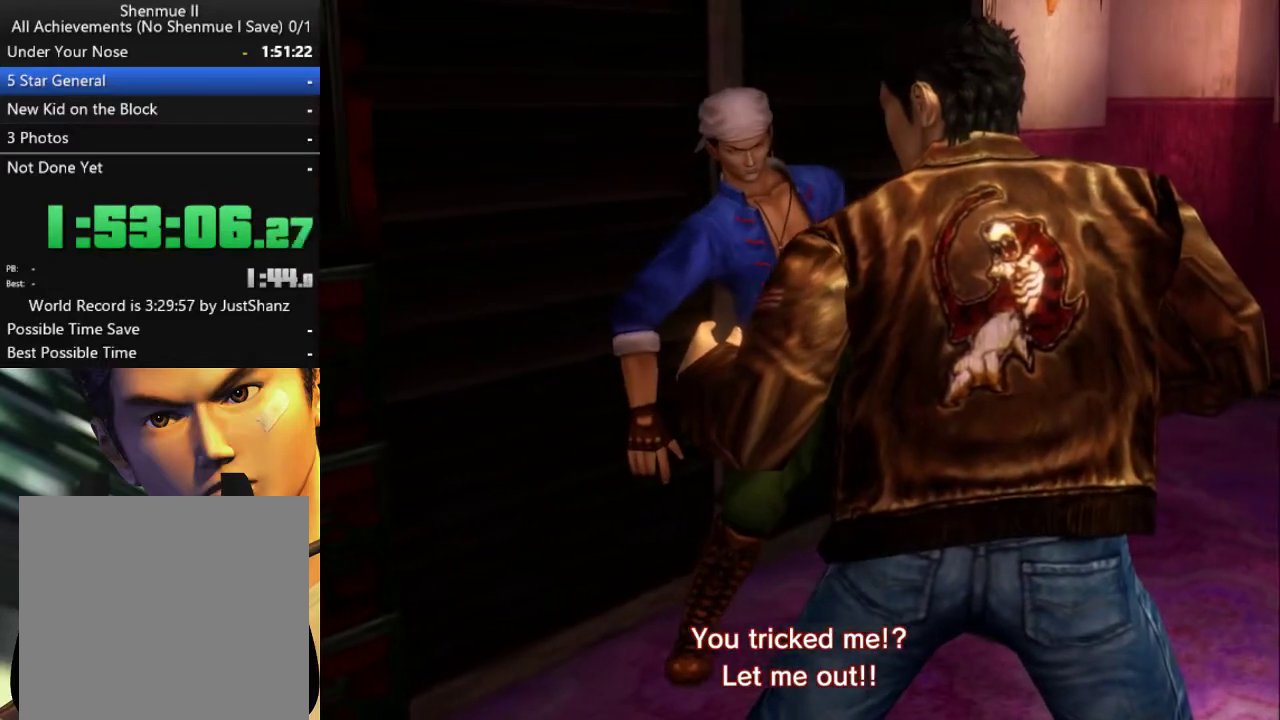
{"buttons": [], "left_stick": "center", "right_stick": "center", "events": [[33, "DPAD_RIGHT", "down"], [133, "DPAD_RIGHT", "up"], [200, "DPAD_RIGHT", "down"], [333, "DPAD_RIGHT", "up"], [400, "DPAD_RIGHT", "down"], [500, "DPAD_RIGHT", "up"]]}
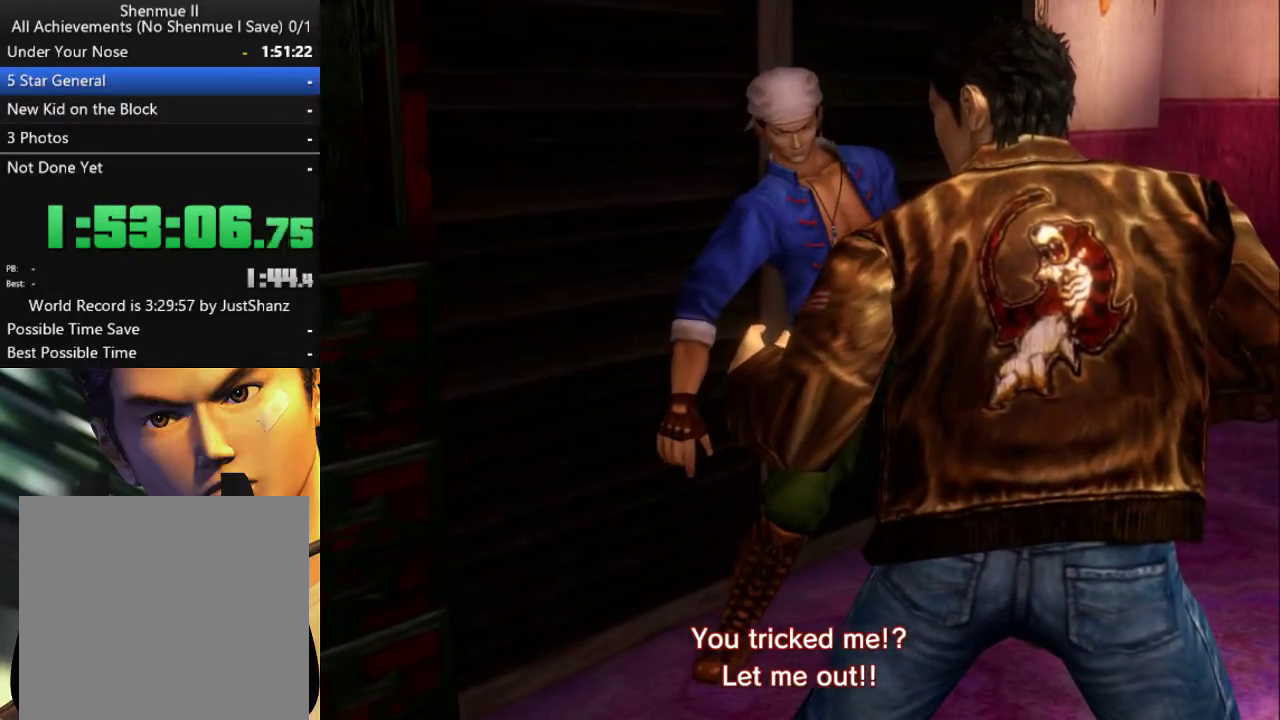
{"buttons": ["DPAD_RIGHT"], "left_stick": "center", "right_stick": "center", "events": [[100, "DPAD_RIGHT", "down"], [200, "DPAD_RIGHT", "up"], [300, "DPAD_RIGHT", "down"], [367, "DPAD_RIGHT", "up"], [467, "DPAD_RIGHT", "down"]]}
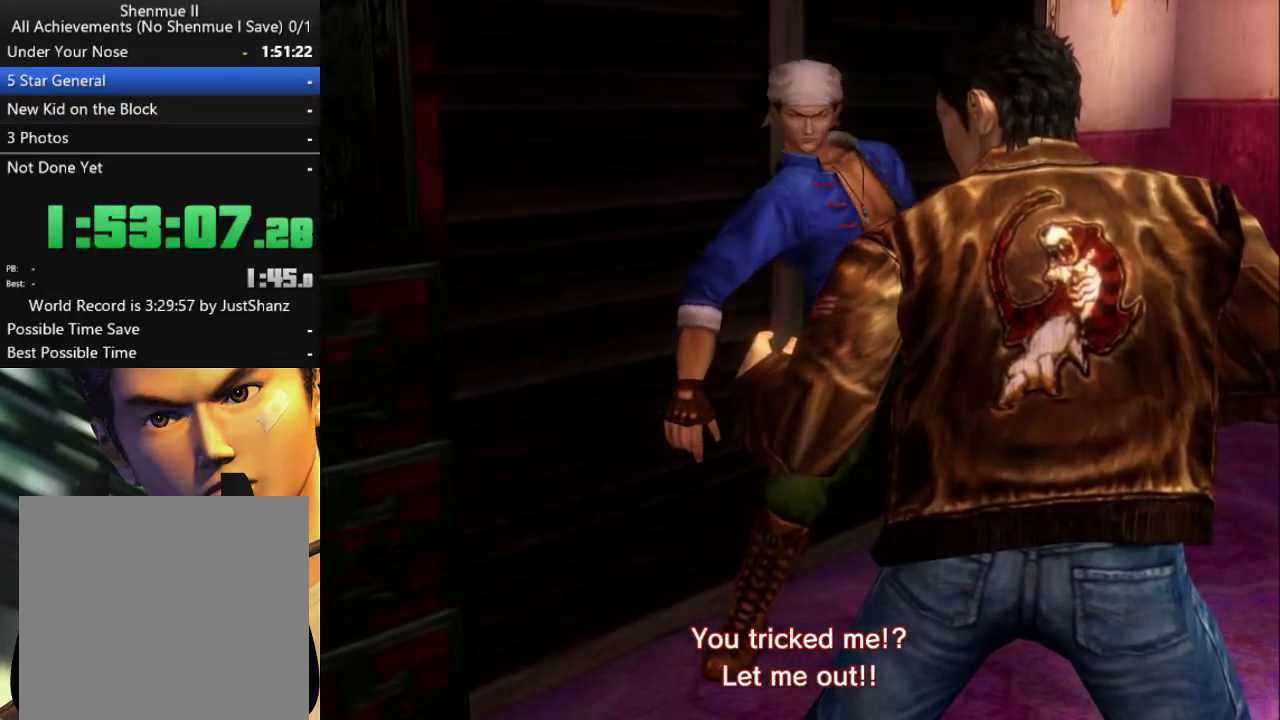
{"buttons": [], "left_stick": "center", "right_stick": "center", "events": [[67, "DPAD_RIGHT", "up"], [167, "DPAD_RIGHT", "down"], [267, "DPAD_RIGHT", "up"], [367, "DPAD_RIGHT", "down"], [467, "DPAD_RIGHT", "up"]]}
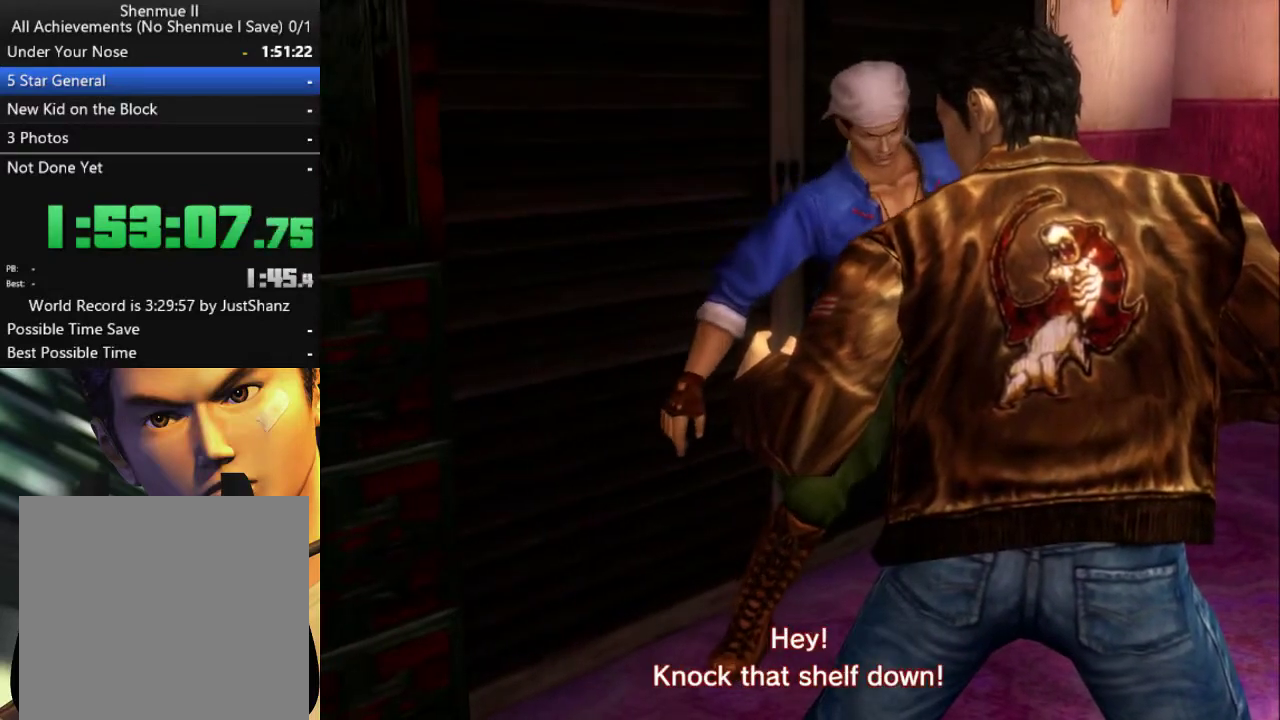
{"buttons": [], "left_stick": "center", "right_stick": "center", "events": [[67, "DPAD_RIGHT", "down"], [167, "DPAD_RIGHT", "up"], [233, "DPAD_RIGHT", "down"], [500, "DPAD_RIGHT", "up"]]}
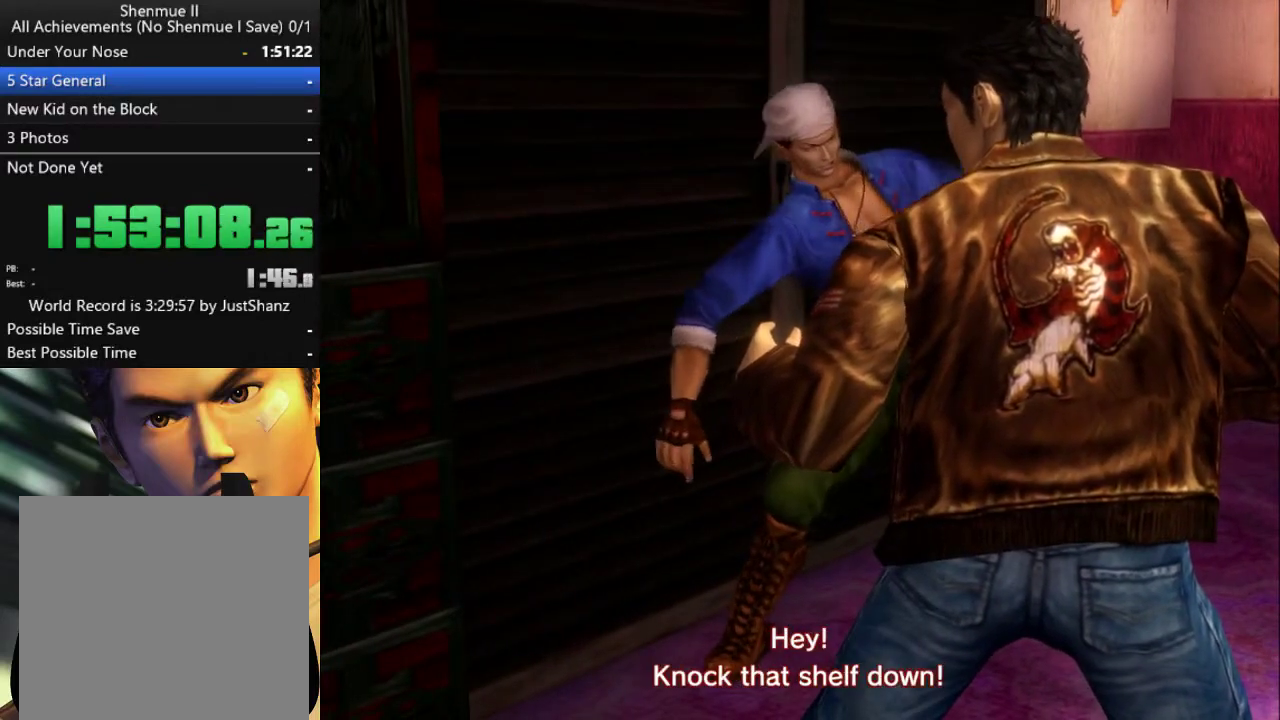
{"buttons": ["DPAD_RIGHT"], "left_stick": "center", "right_stick": "center", "events": [[67, "DPAD_RIGHT", "down"], [167, "DPAD_RIGHT", "up"], [267, "DPAD_RIGHT", "down"], [333, "DPAD_RIGHT", "up"], [400, "DPAD_RIGHT", "down"]]}
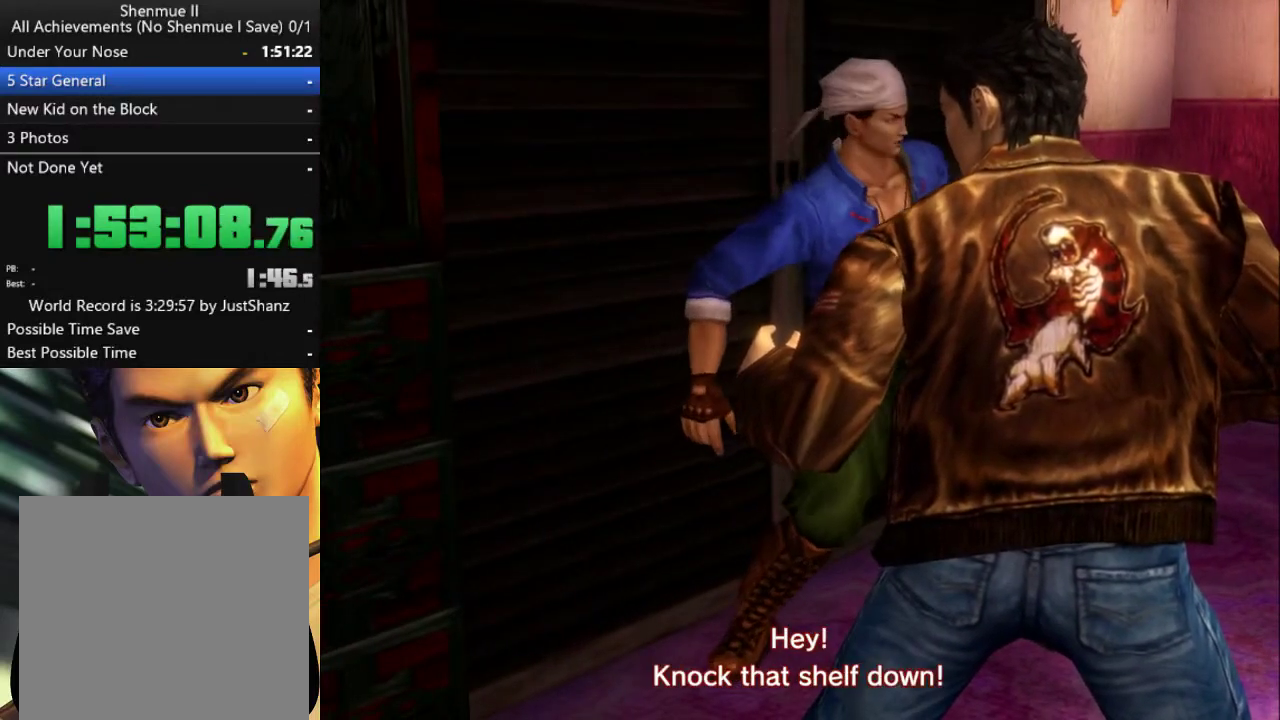
{"buttons": ["DPAD_RIGHT"], "left_stick": "center", "right_stick": "center", "events": [[33, "DPAD_RIGHT", "up"], [100, "DPAD_RIGHT", "down"], [200, "DPAD_RIGHT", "up"], [267, "DPAD_RIGHT", "down"], [367, "DPAD_RIGHT", "up"], [433, "DPAD_RIGHT", "down"]]}
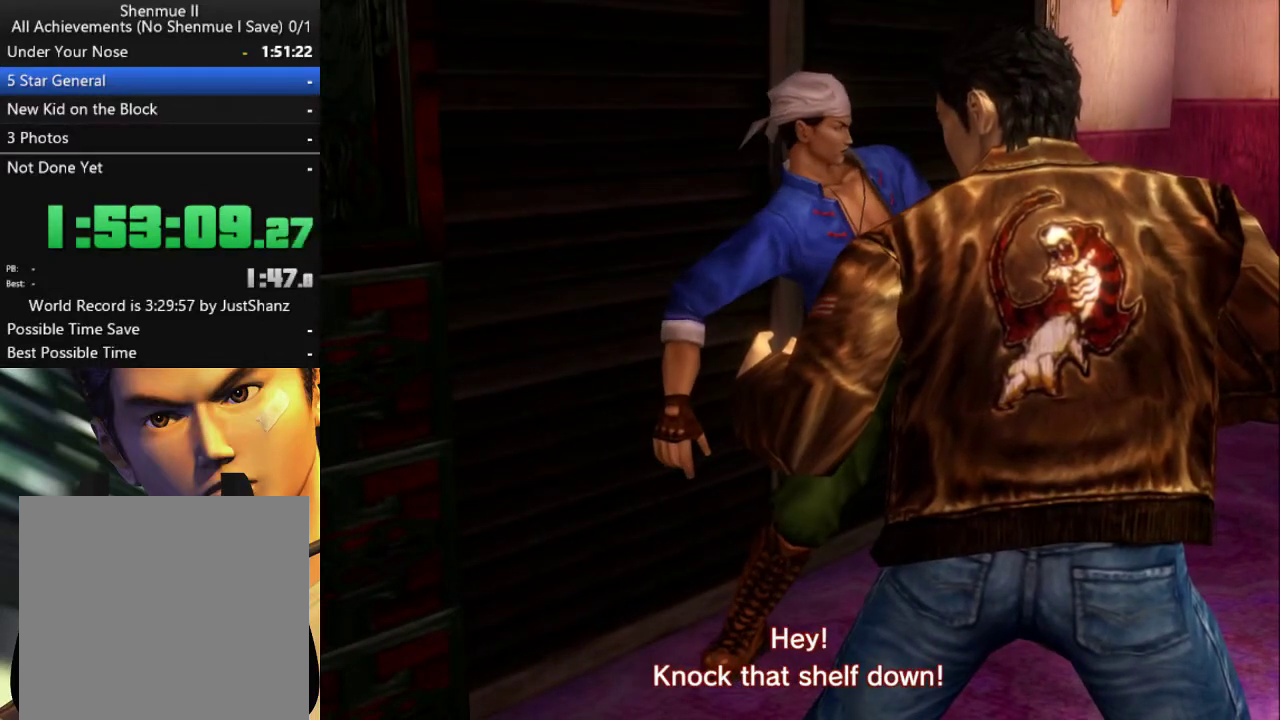
{"buttons": ["DPAD_RIGHT"], "left_stick": "center", "right_stick": "center", "events": [[33, "DPAD_RIGHT", "up"], [133, "DPAD_RIGHT", "down"], [200, "DPAD_RIGHT", "up"], [267, "DPAD_RIGHT", "down"], [367, "DPAD_RIGHT", "up"], [467, "DPAD_RIGHT", "down"]]}
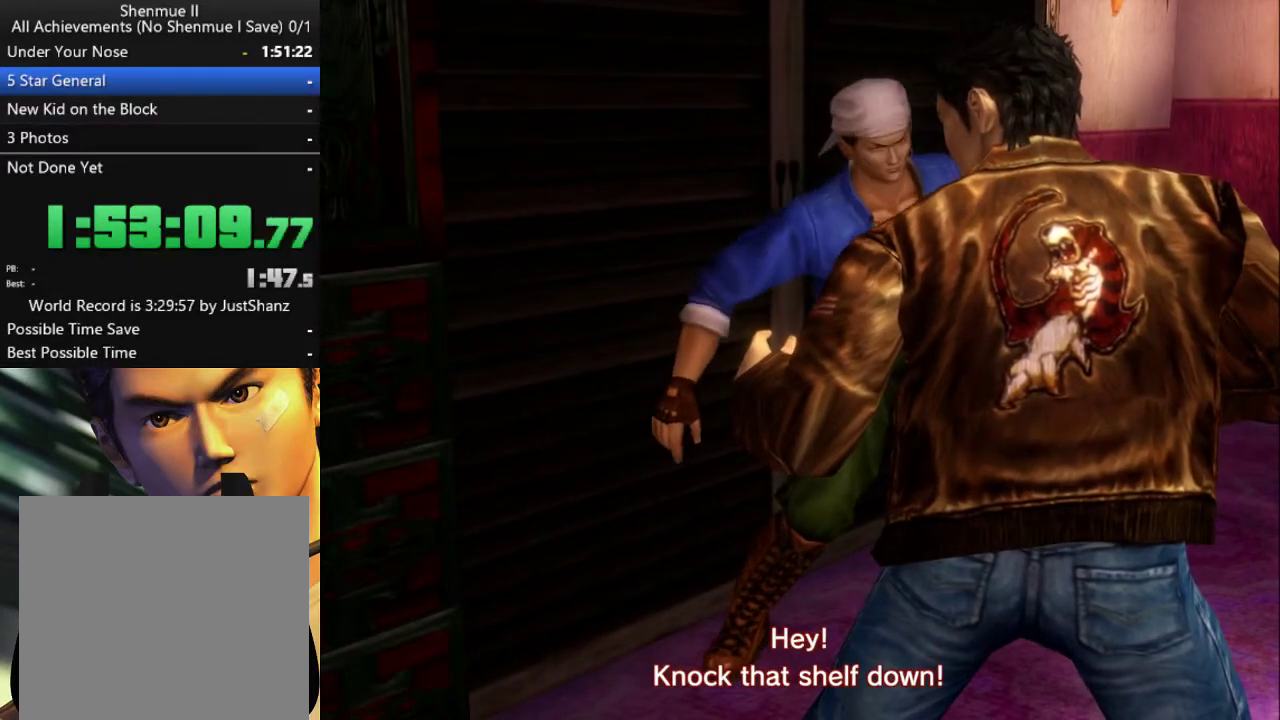
{"buttons": ["DPAD_RIGHT"], "left_stick": "center", "right_stick": "center", "events": [[67, "DPAD_RIGHT", "up"], [133, "DPAD_RIGHT", "down"], [200, "DPAD_RIGHT", "up"], [300, "DPAD_RIGHT", "down"], [400, "DPAD_RIGHT", "up"], [467, "DPAD_RIGHT", "down"]]}
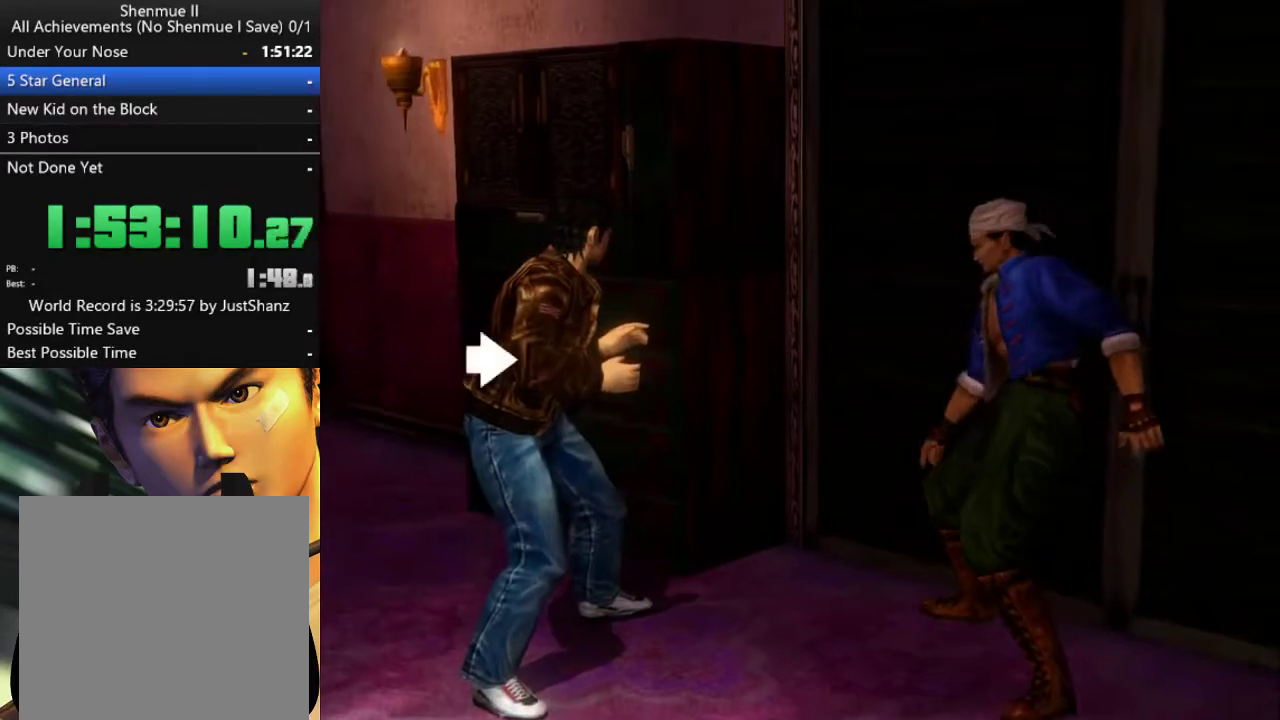
{"buttons": [], "left_stick": "center", "right_stick": "center", "events": [[67, "DPAD_RIGHT", "up"], [133, "DPAD_RIGHT", "down"], [233, "DPAD_RIGHT", "up"]]}
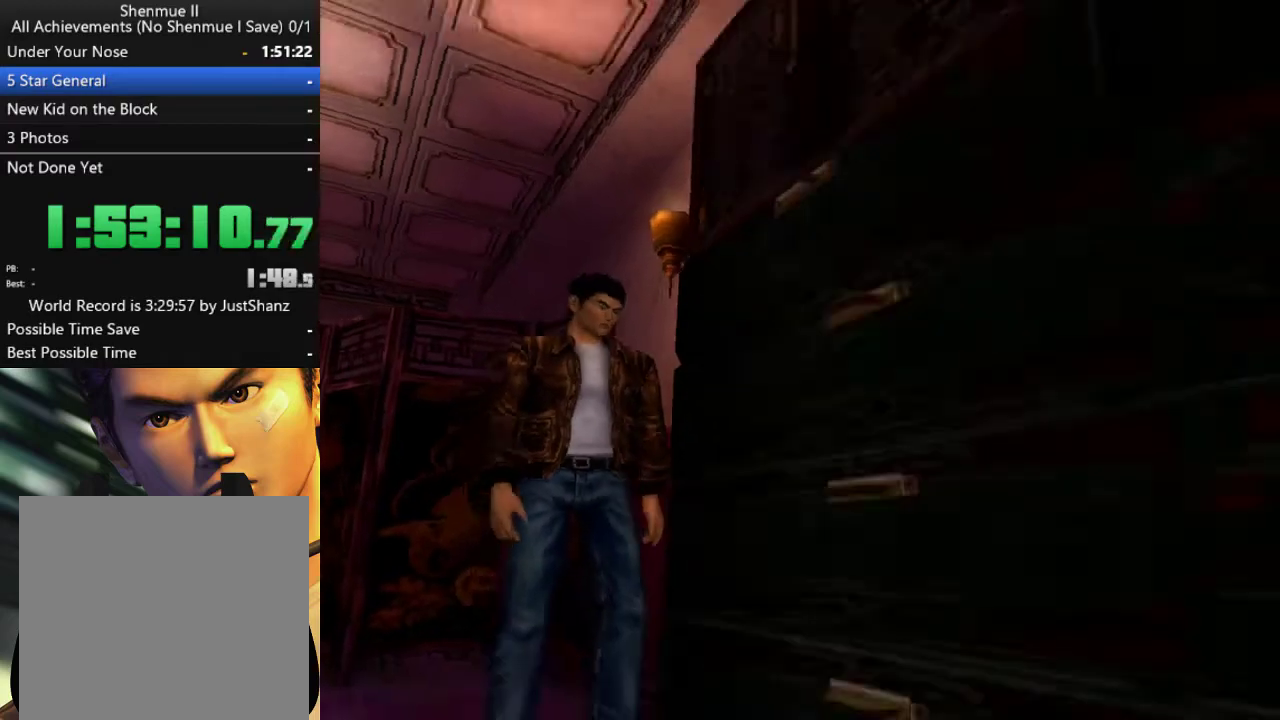
{"buttons": [], "left_stick": "center", "right_stick": "center", "events": []}
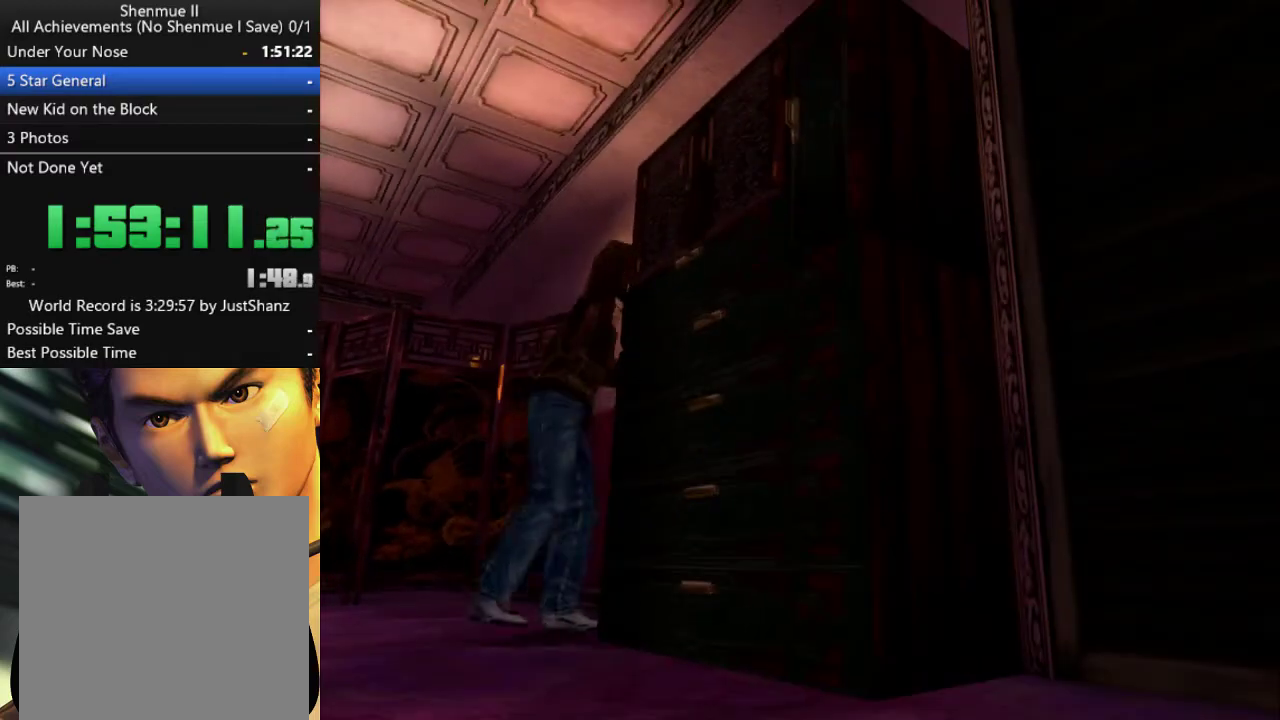
{"buttons": [], "left_stick": "center", "right_stick": "center", "events": []}
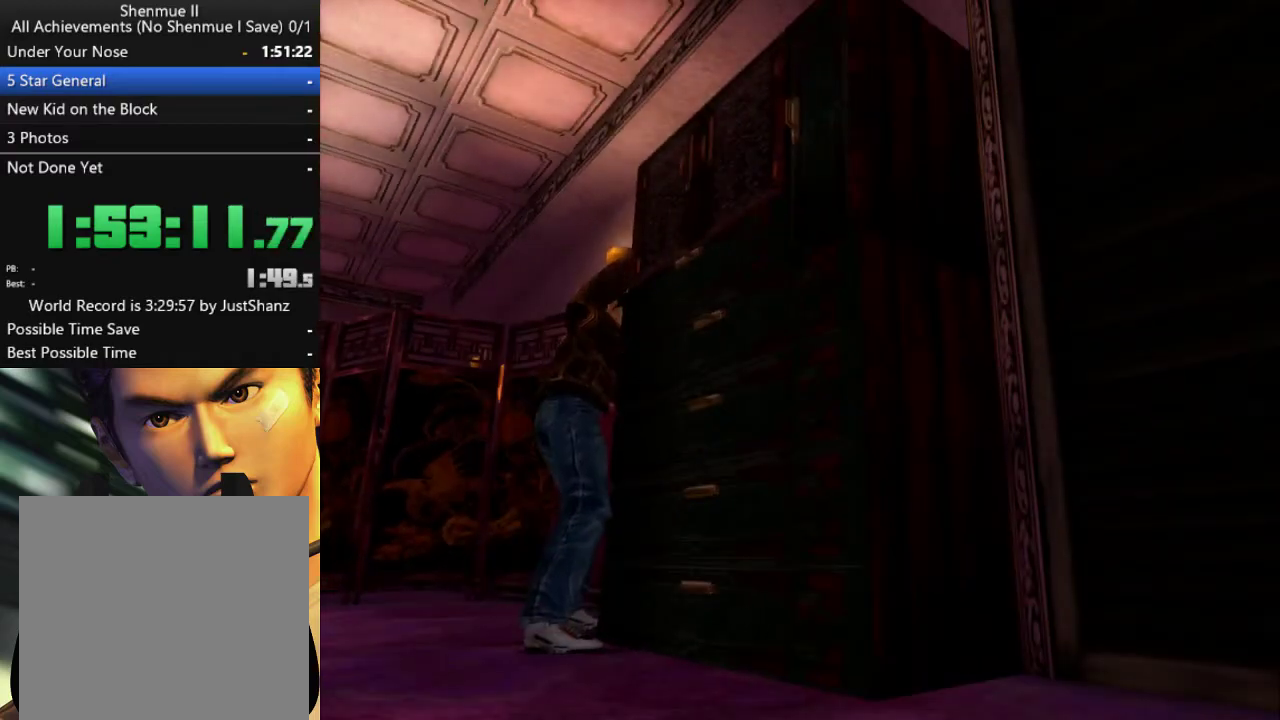
{"buttons": ["B"], "left_stick": "center", "right_stick": "center", "events": [[467, "B", "down"]]}
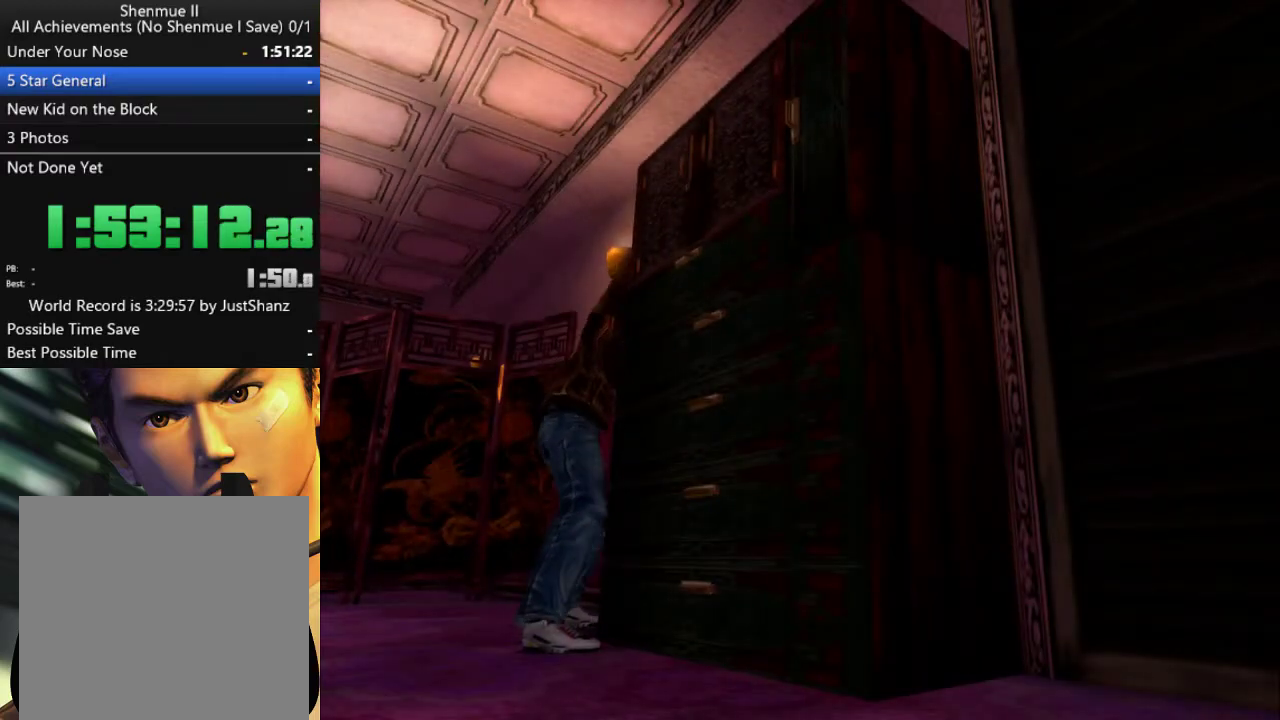
{"buttons": ["B"], "left_stick": "center", "right_stick": "center", "events": [[67, "B", "up"], [133, "B", "down"], [233, "B", "up"], [300, "B", "down"], [400, "B", "up"], [467, "B", "down"]]}
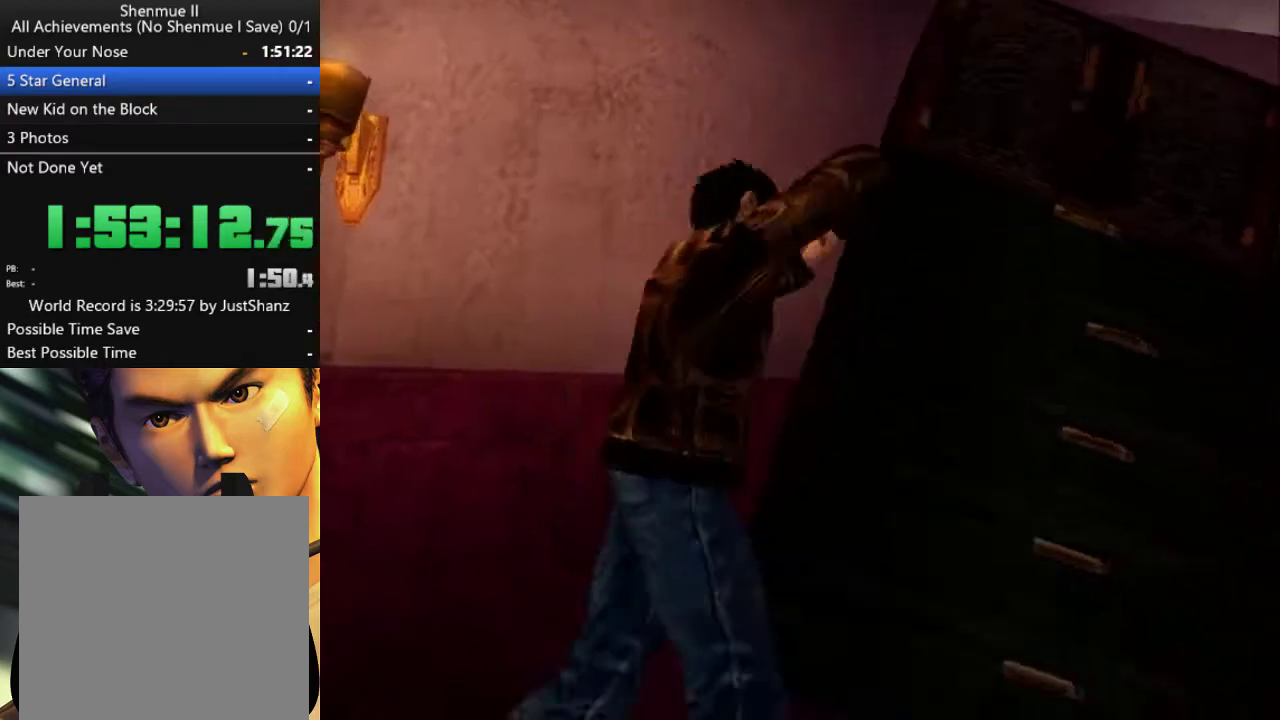
{"buttons": [], "left_stick": "center", "right_stick": "center", "events": [[33, "B", "up"]]}
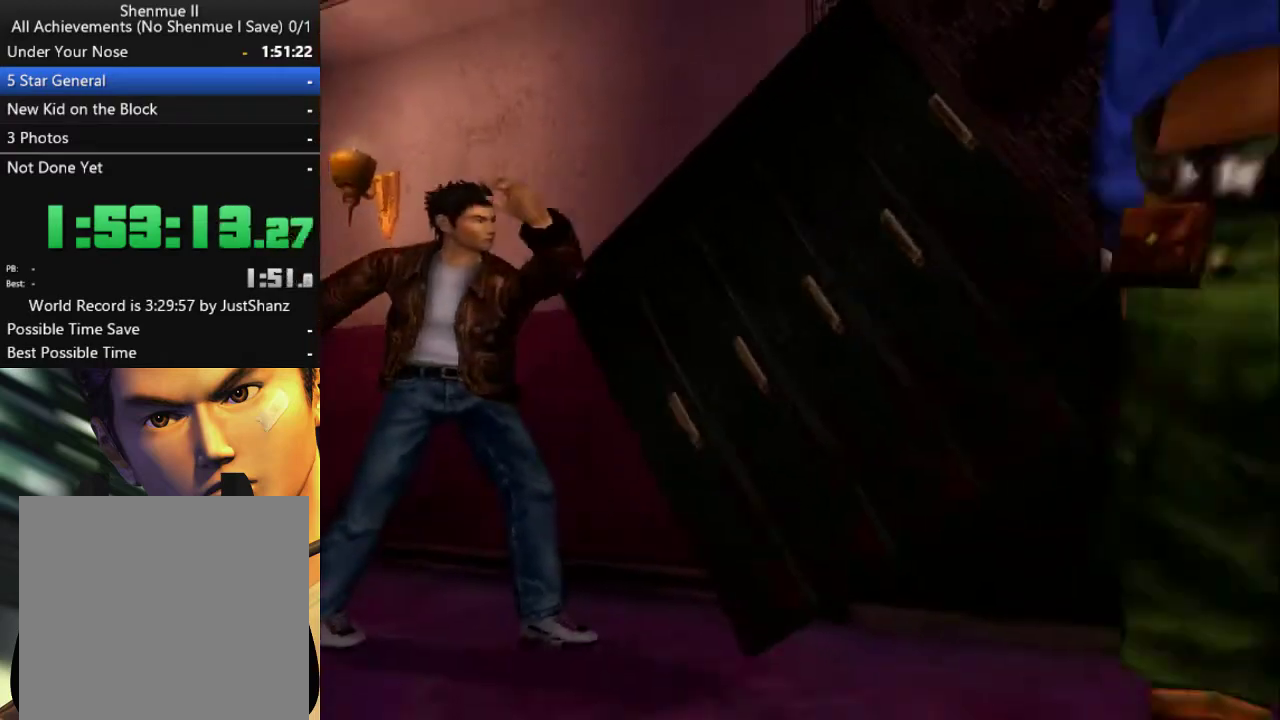
{"buttons": [], "left_stick": "center", "right_stick": "center", "events": []}
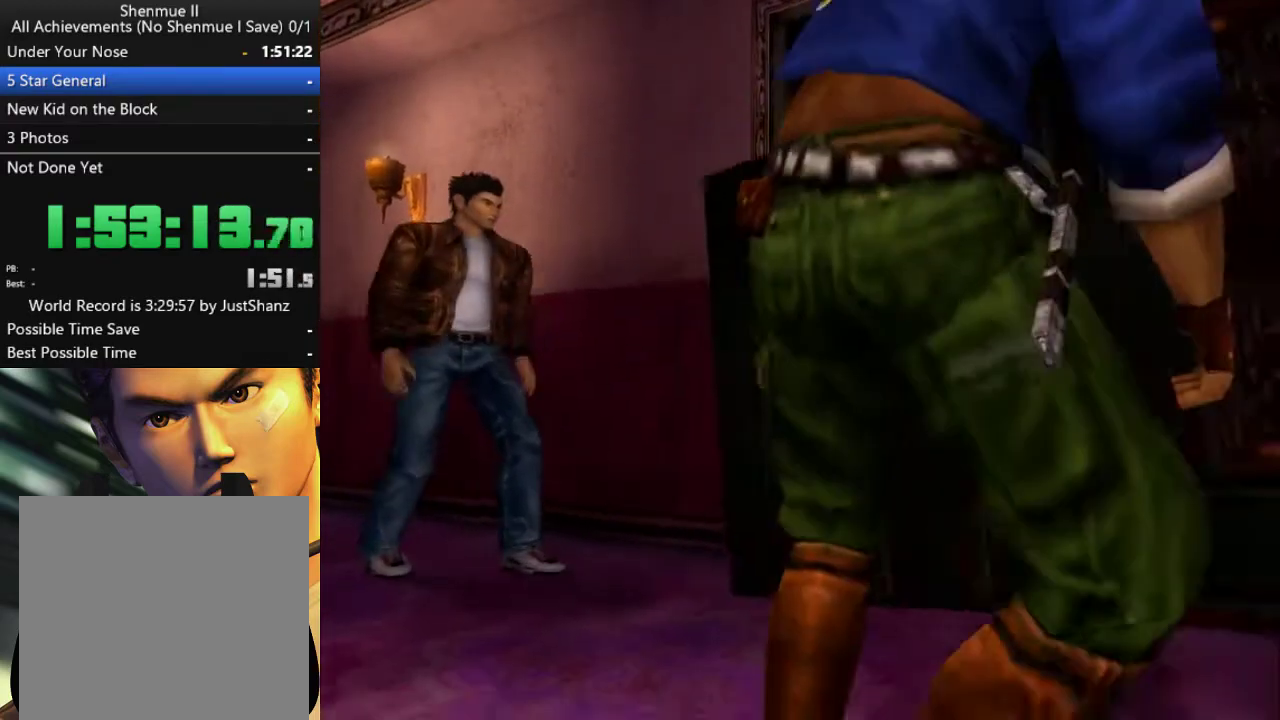
{"buttons": [], "left_stick": "center", "right_stick": "center", "events": []}
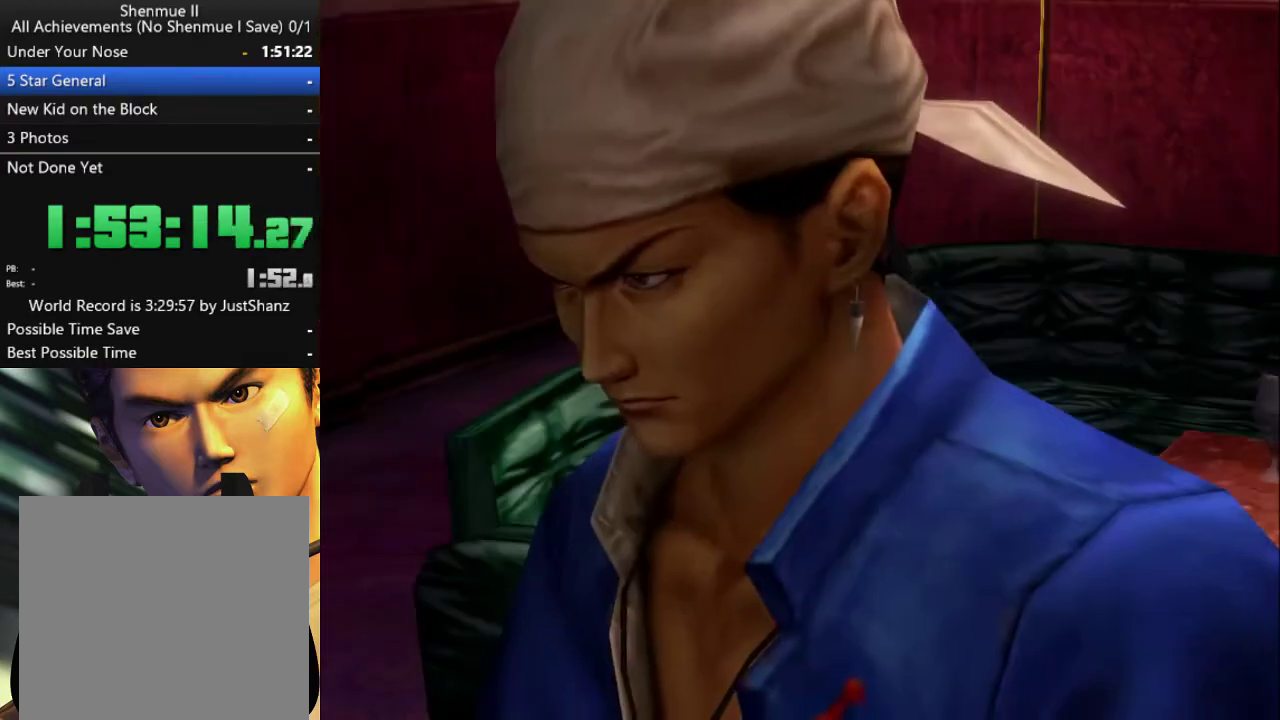
{"buttons": ["B"], "left_stick": "center", "right_stick": "center", "events": [[433, "B", "down"]]}
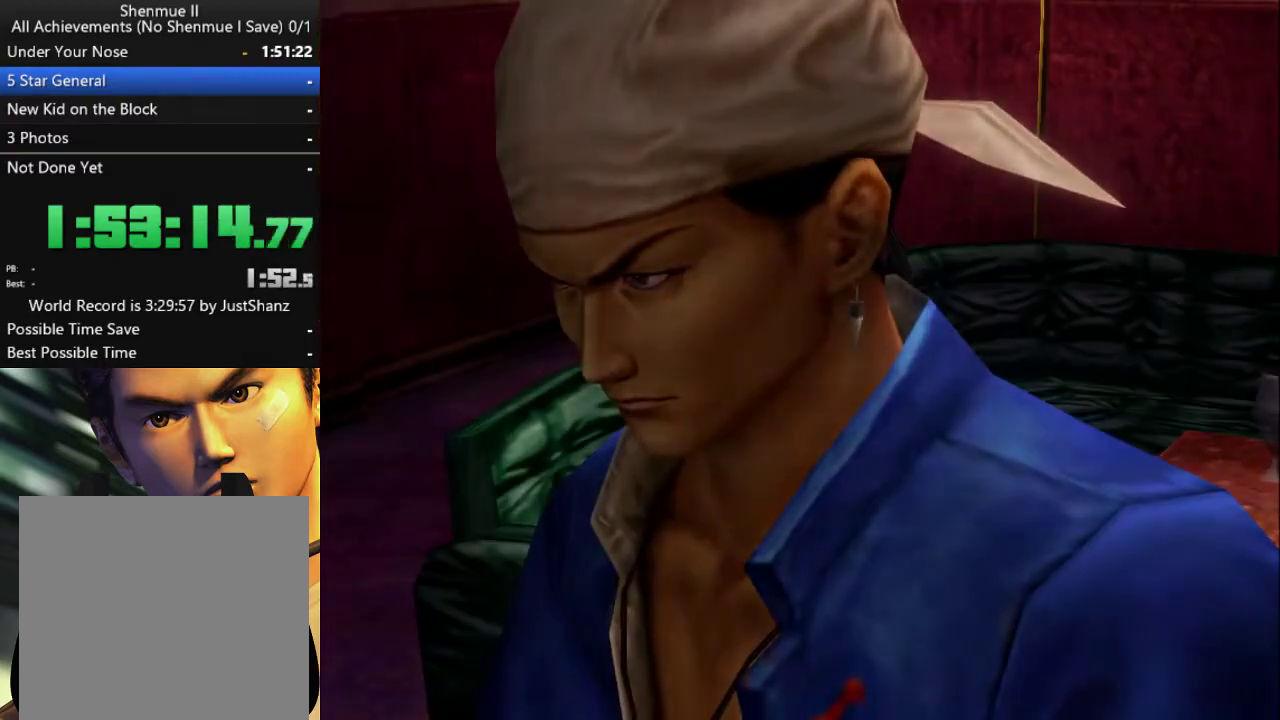
{"buttons": ["B"], "left_stick": "center", "right_stick": "center", "events": [[200, "B", "up"], [267, "B", "down"], [367, "B", "up"], [433, "B", "down"]]}